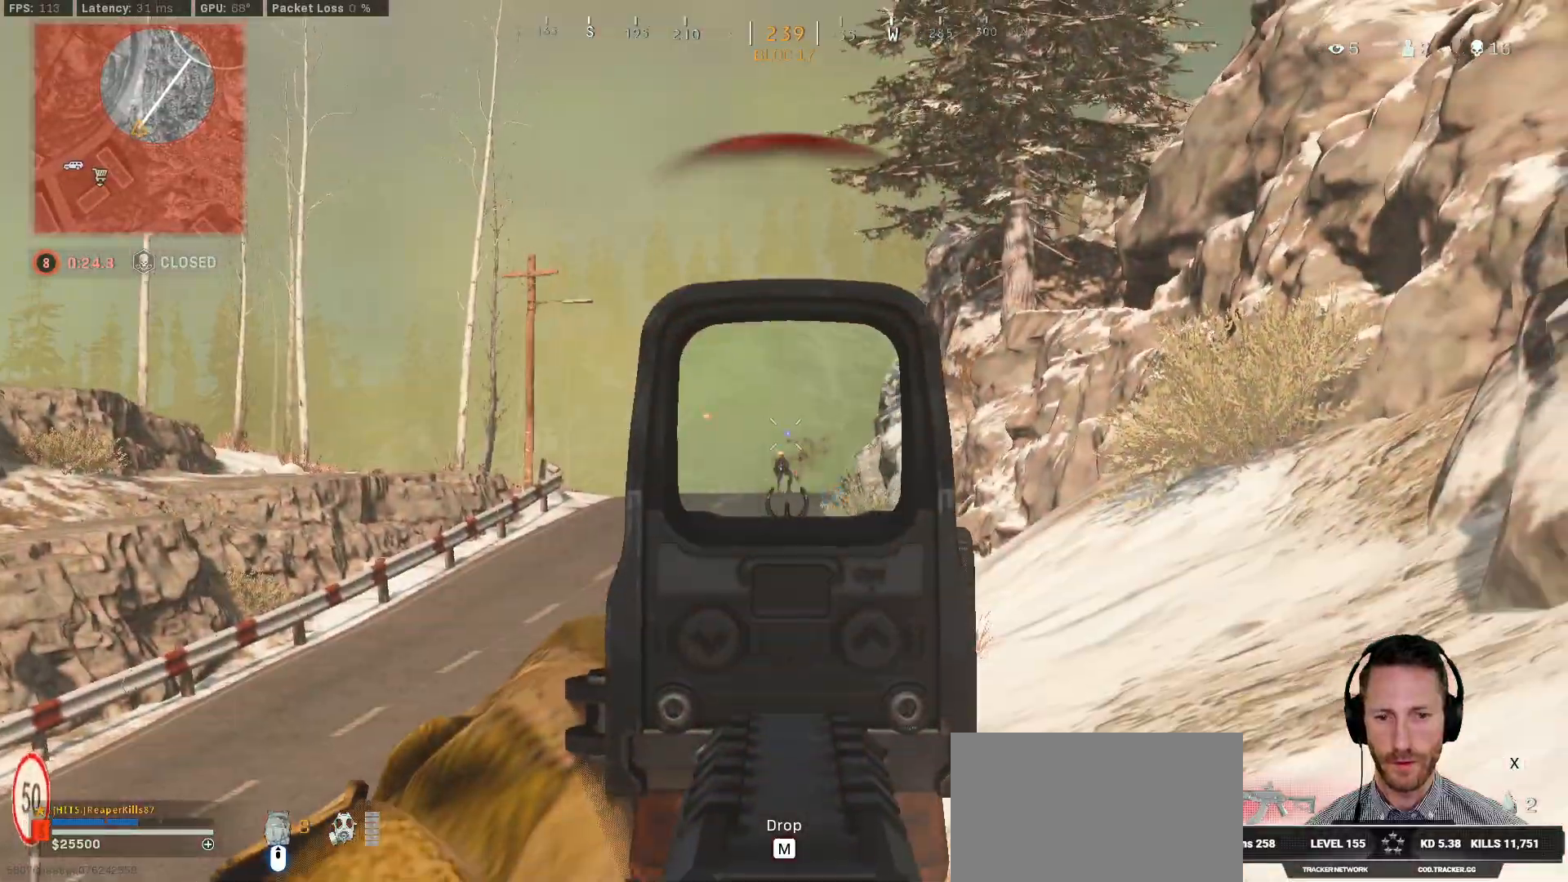
Gameplay with keyboard and mouse; each line is a JSON object with the keys and mouse buttons held at the frame after it. "events" lists presses ("down") and releases ("up") of "1", "2", "3", "4", "5", "a", "alt", "b", "c", "ctrl", "d", "e", "f", "g", "q", "r", "s", "shift", "space", "t", "v", "w", "x", "z", "mouse_left", "mouse_wheel", "mouse_right", "mouse_mb4" and "mouse_mb5" between this image and that frame as [ms after this image, input, new state], when the widget could be followed in between. "mouse_left", "mouse_wheel", "mouse_right", "mouse_mb4", "mouse_mb5" = the "left", "wheel", "right", "mb4", "mb5" buttons of the "mouse" list. No other keys are recorded. "wheel" means that the mouse wheel is clicked or scrolled. Mouse movement is not recorded. Not read: tab.
{"keys": ["d", "w"], "mouse": []}
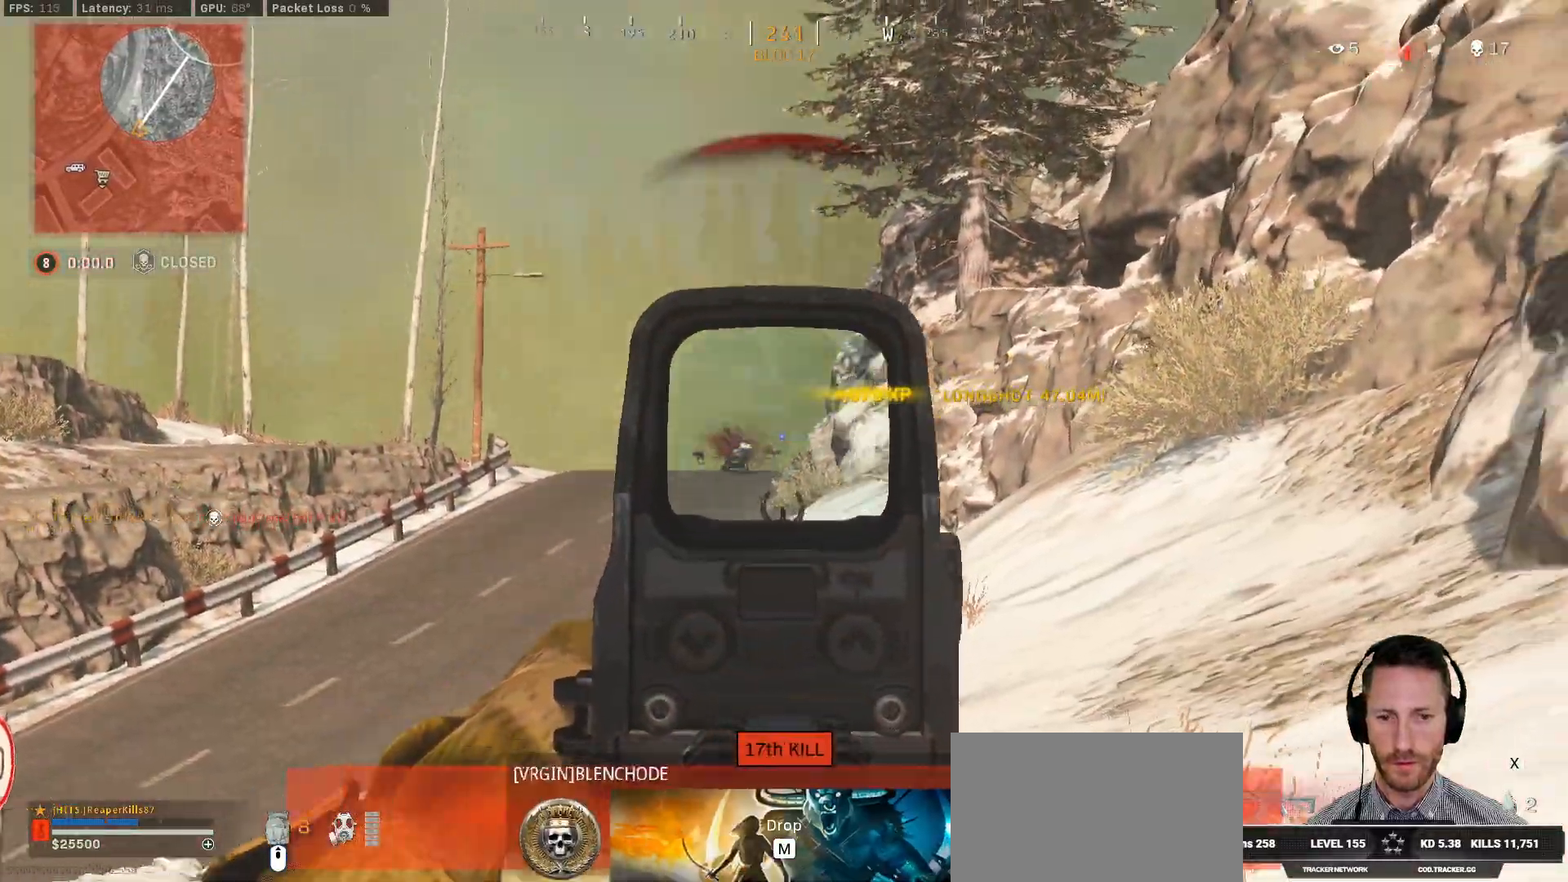
{"keys": ["d", "shift", "w"], "mouse": []}
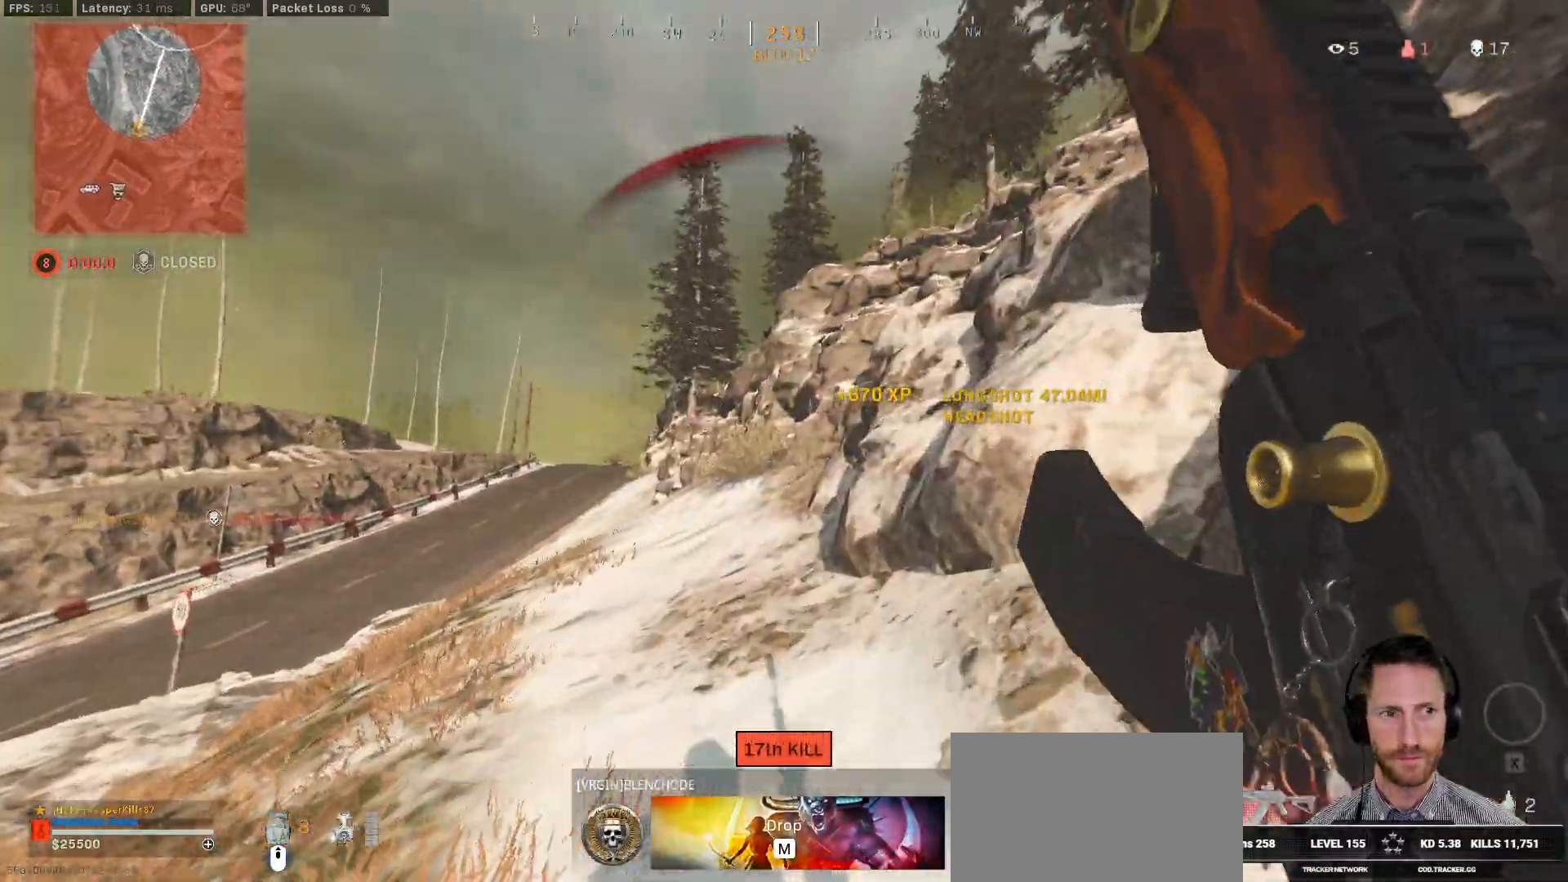
{"keys": ["w"], "mouse": ["mb5"], "events": [[17, "d", "up"], [367, "space", "down"], [383, "r", "down"], [450, "shift", "up"], [483, "mouse_mb5", "down"], [483, "r", "up"], [483, "space", "up"]]}
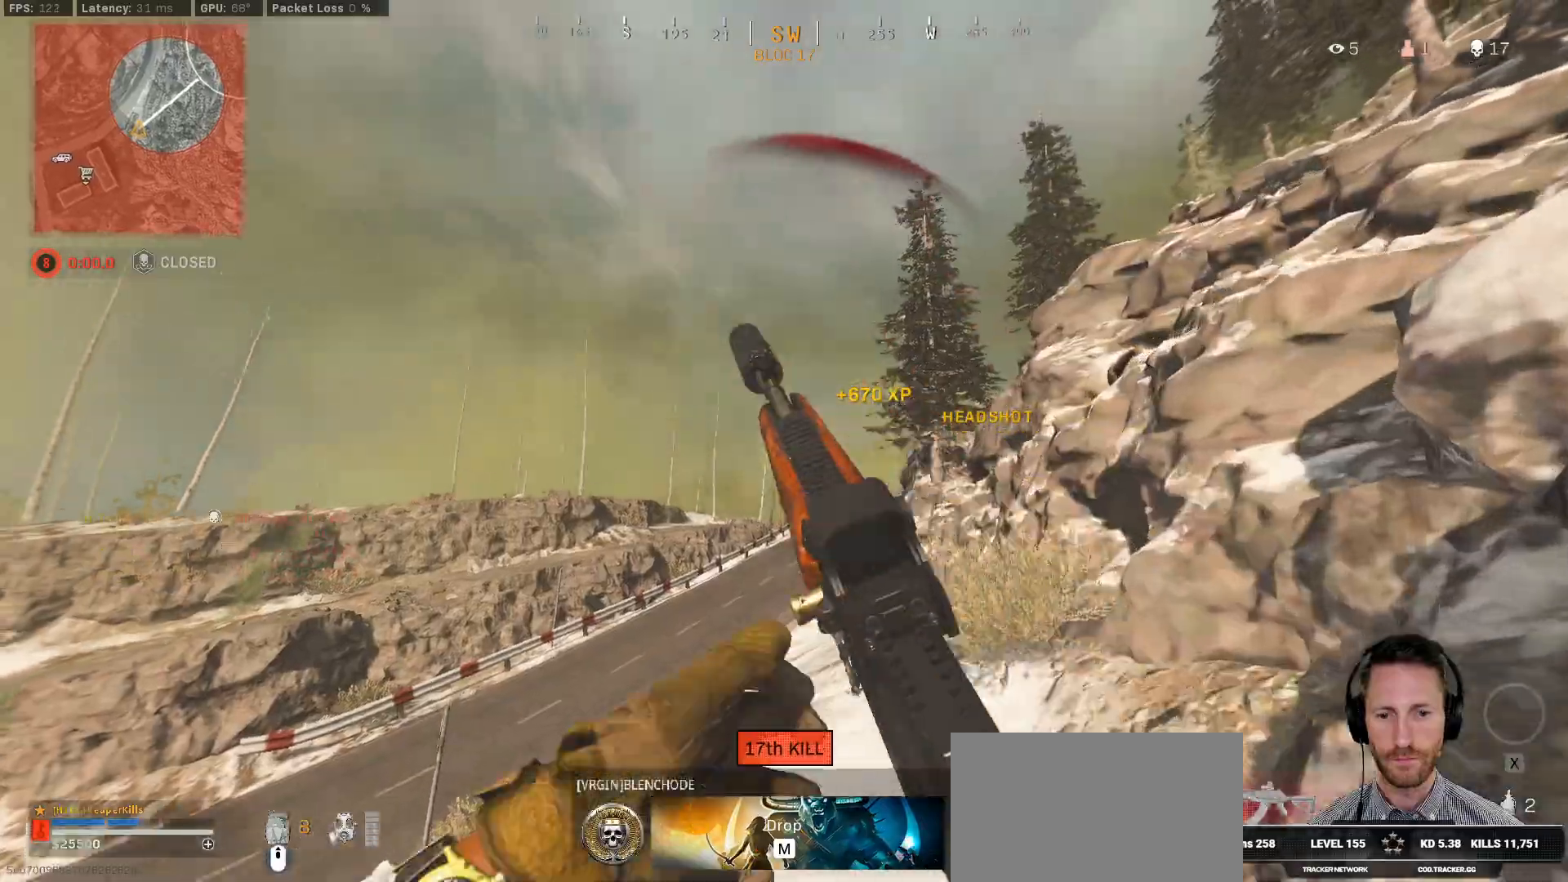
{"keys": ["w"], "mouse": ["mb5"], "events": [[133, "mouse_mb5", "up"], [200, "d", "down"], [200, "mouse_mb5", "down"], [300, "mouse_mb5", "up"], [367, "d", "up"], [400, "mouse_mb5", "down"]]}
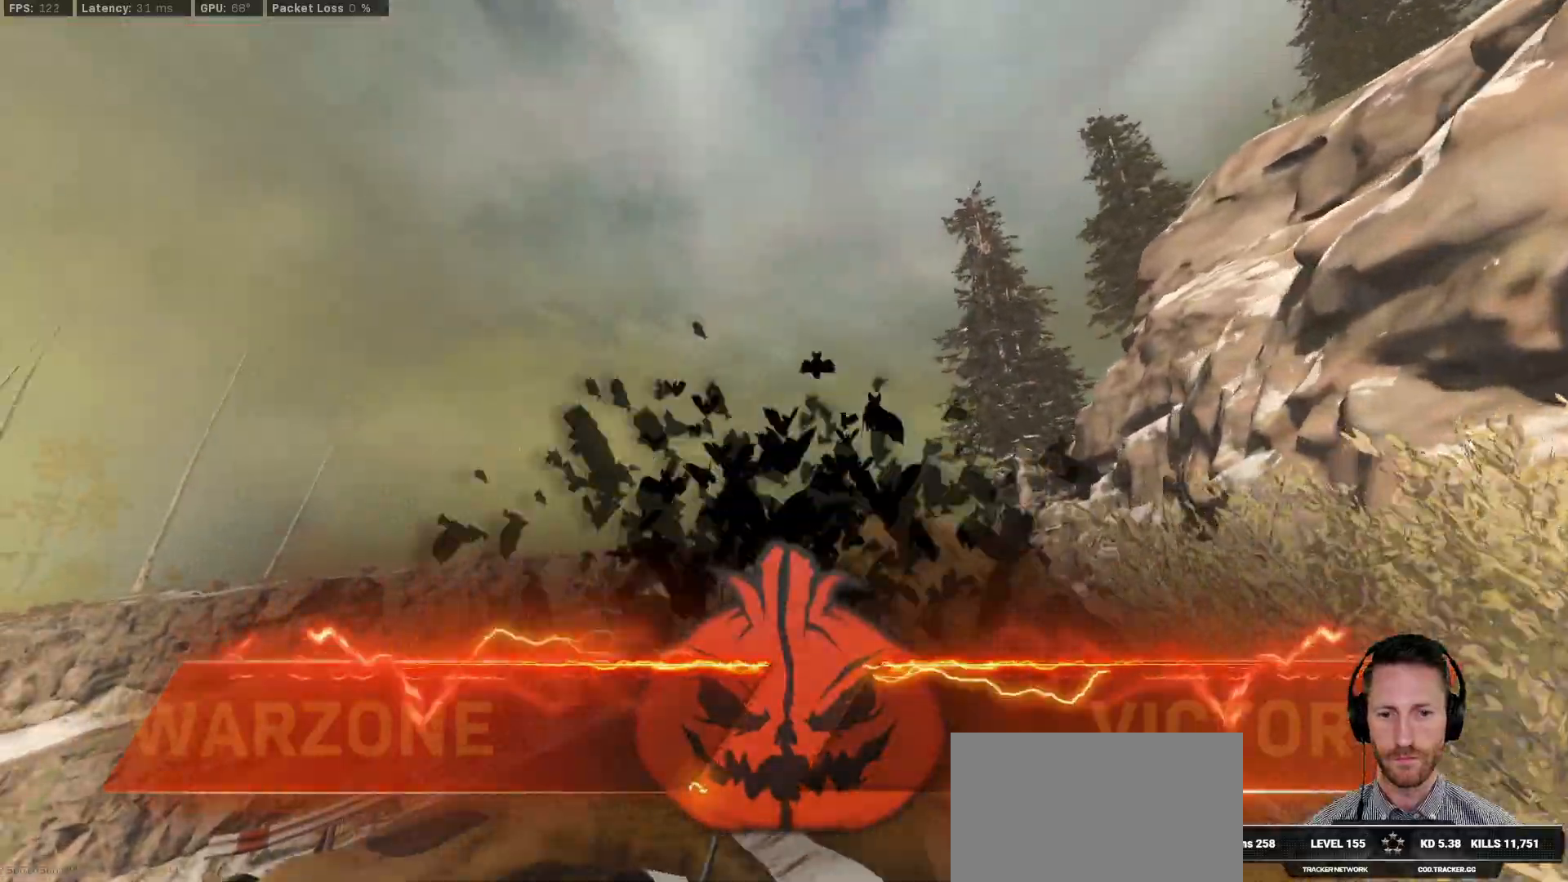
{"keys": ["a", "w"], "mouse": ["mb5"], "events": [[17, "mouse_mb5", "up"], [83, "mouse_mb5", "down"], [200, "mouse_mb5", "up"], [200, "space", "down"], [217, "space", "up"], [267, "mouse_mb5", "down"], [317, "space", "down"], [367, "mouse_mb5", "up"], [417, "a", "down"], [433, "mouse_mb5", "down"], [433, "space", "up"]]}
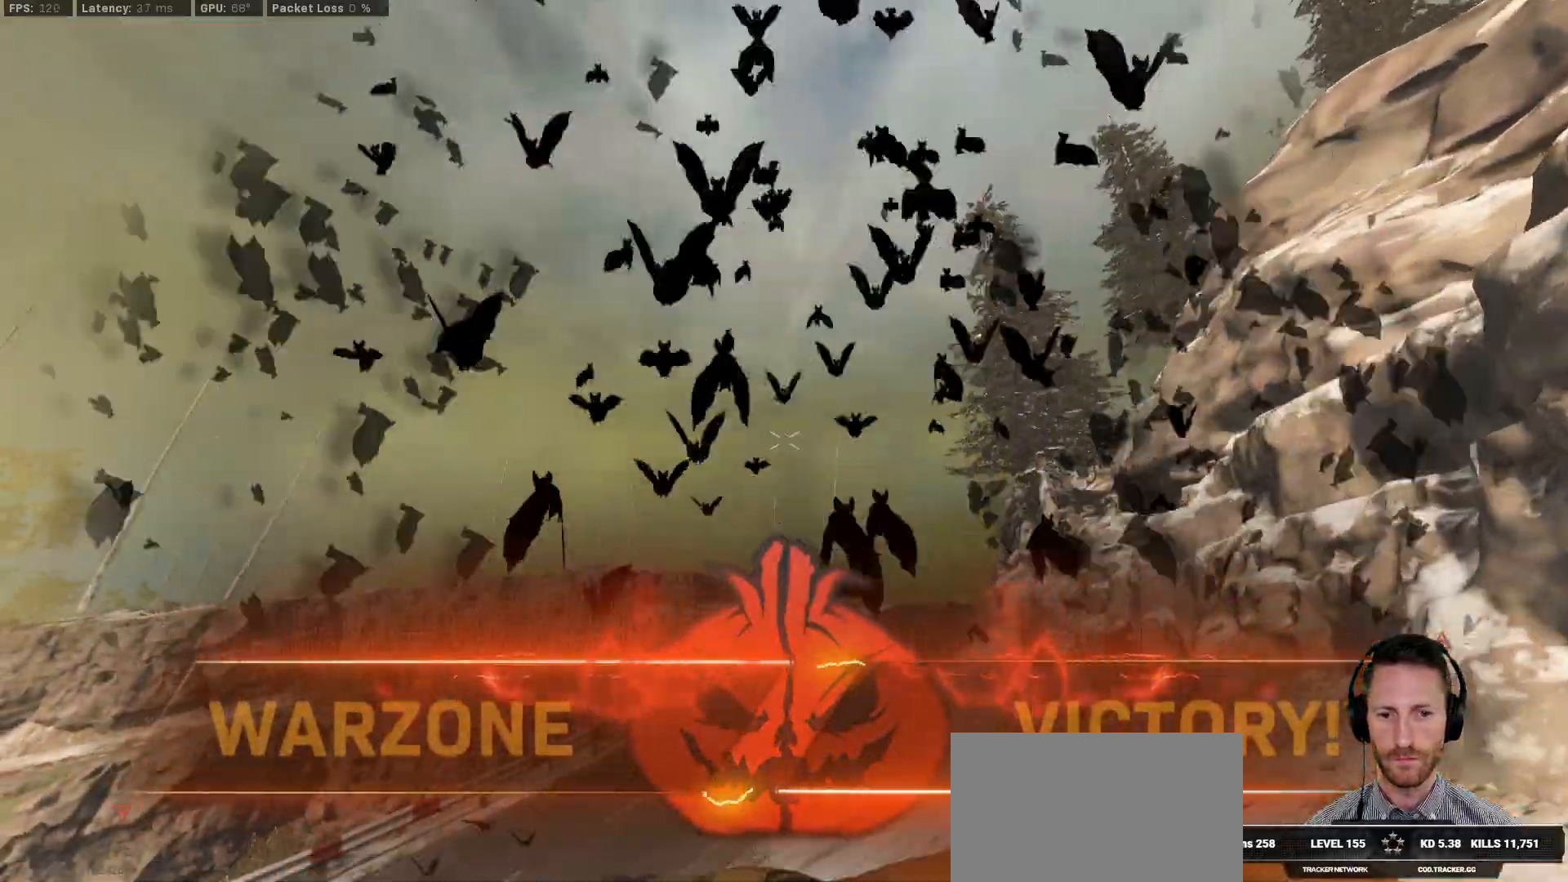
{"keys": ["space", "w"], "mouse": ["mb5"], "events": [[33, "mouse_mb5", "up"], [117, "mouse_mb5", "down"], [233, "mouse_mb5", "up"], [267, "a", "up"], [283, "mouse_mb5", "down"], [400, "mouse_mb5", "up"], [433, "space", "down"], [467, "mouse_mb5", "down"]]}
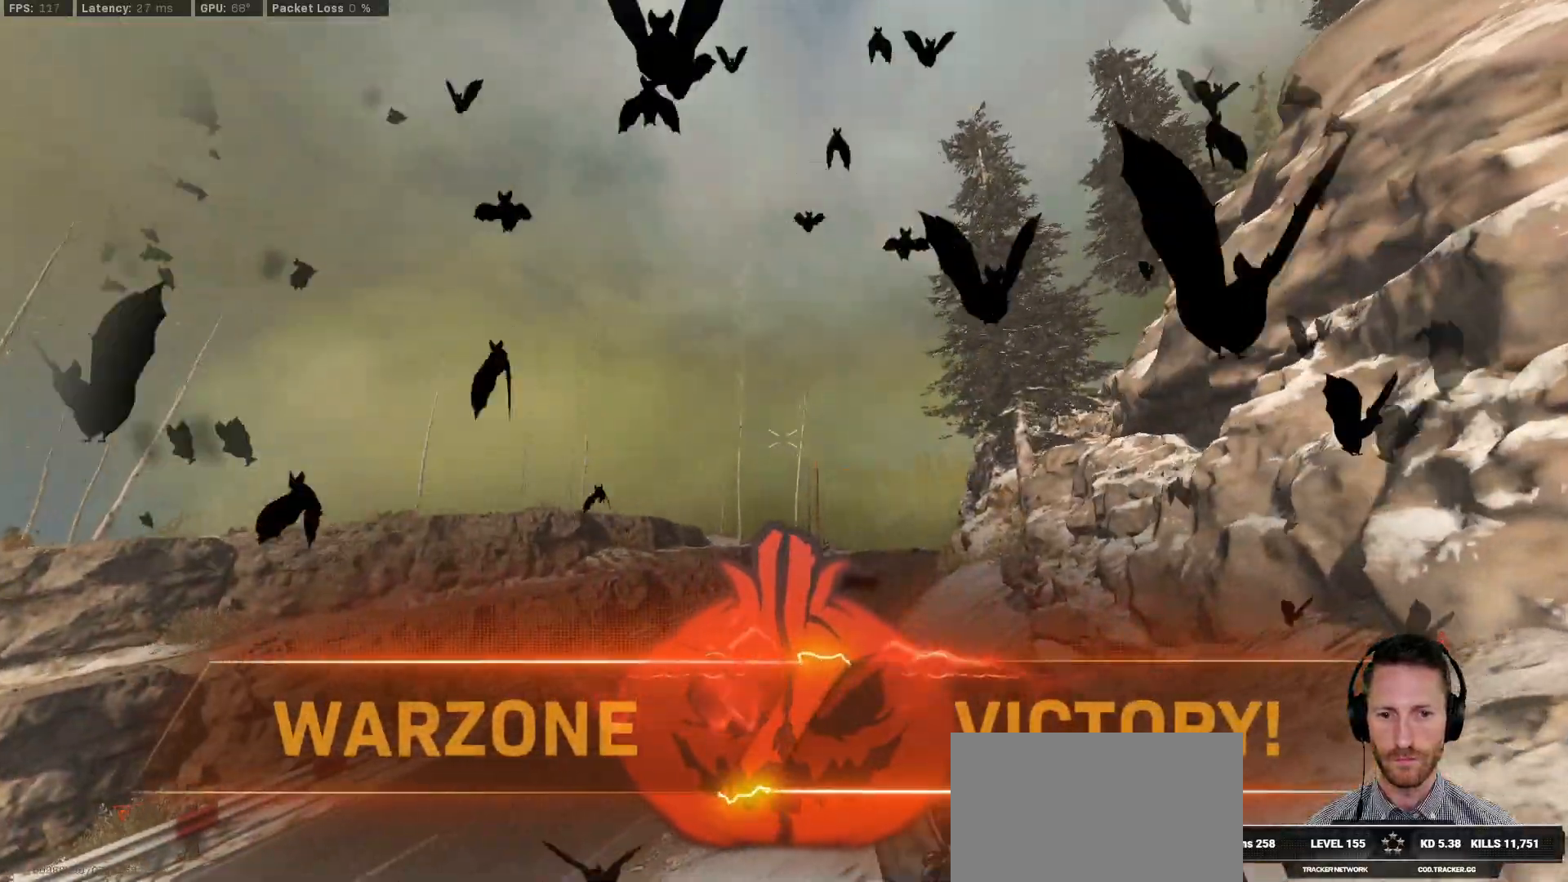
{"keys": ["a", "w"], "mouse": [], "events": [[33, "space", "up"], [67, "mouse_mb5", "up"], [100, "space", "down"], [133, "mouse_mb5", "down"], [200, "space", "up"], [250, "mouse_mb5", "up"], [267, "space", "down"], [300, "mouse_mb5", "down"], [367, "space", "up"], [433, "mouse_mb5", "up"], [500, "a", "down"]]}
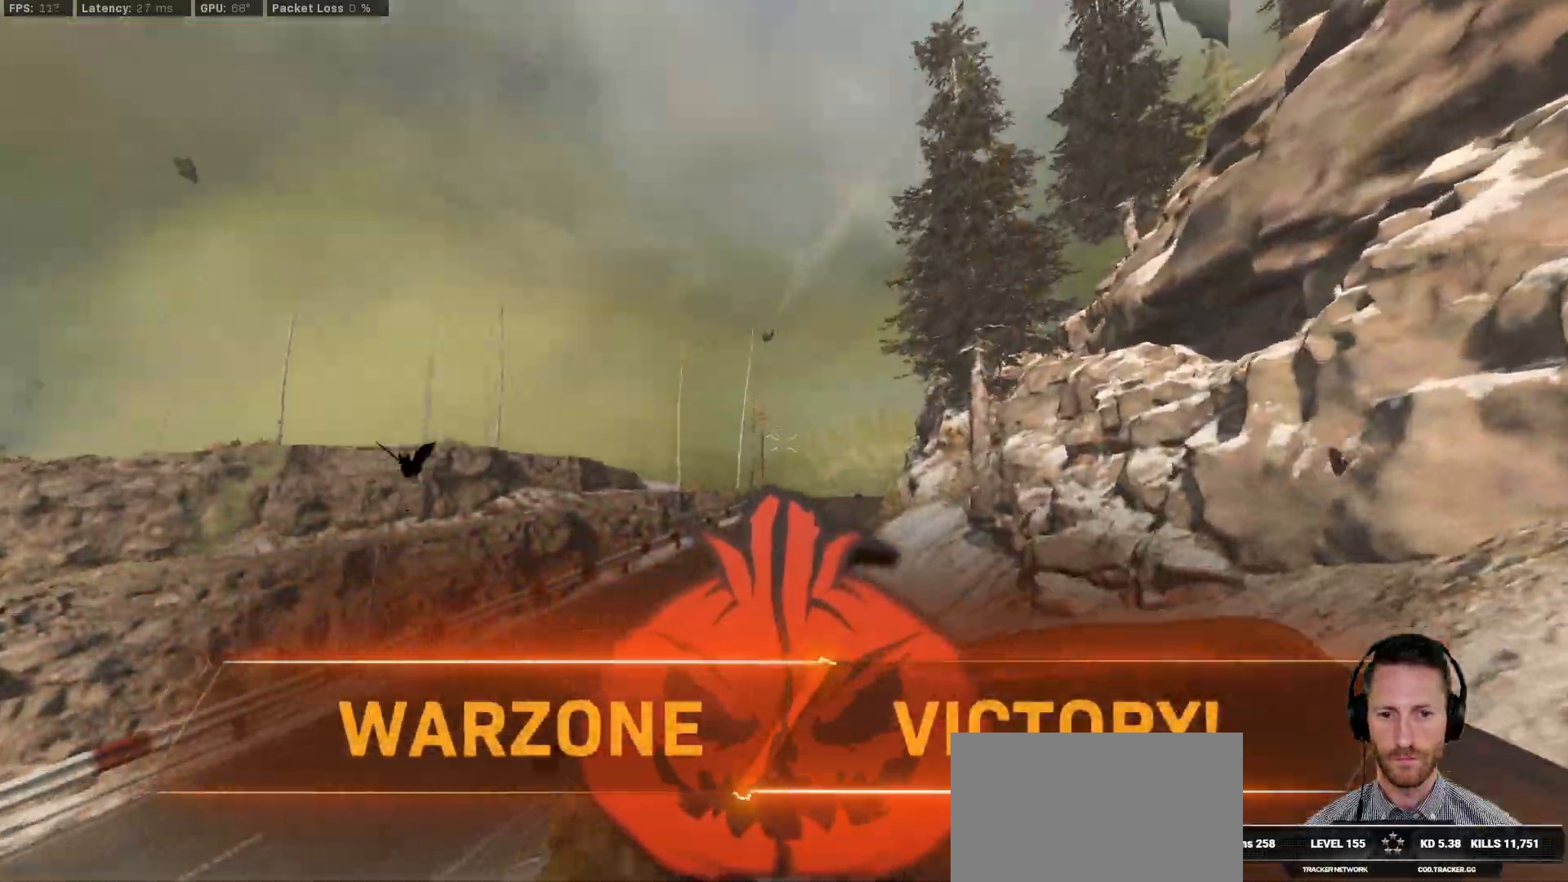
{"keys": ["w"], "mouse": ["mb5"], "events": [[133, "mouse_mb5", "down"], [250, "mouse_mb5", "up"], [300, "a", "up"], [317, "mouse_mb5", "down"], [433, "mouse_mb5", "up"], [483, "mouse_mb5", "down"]]}
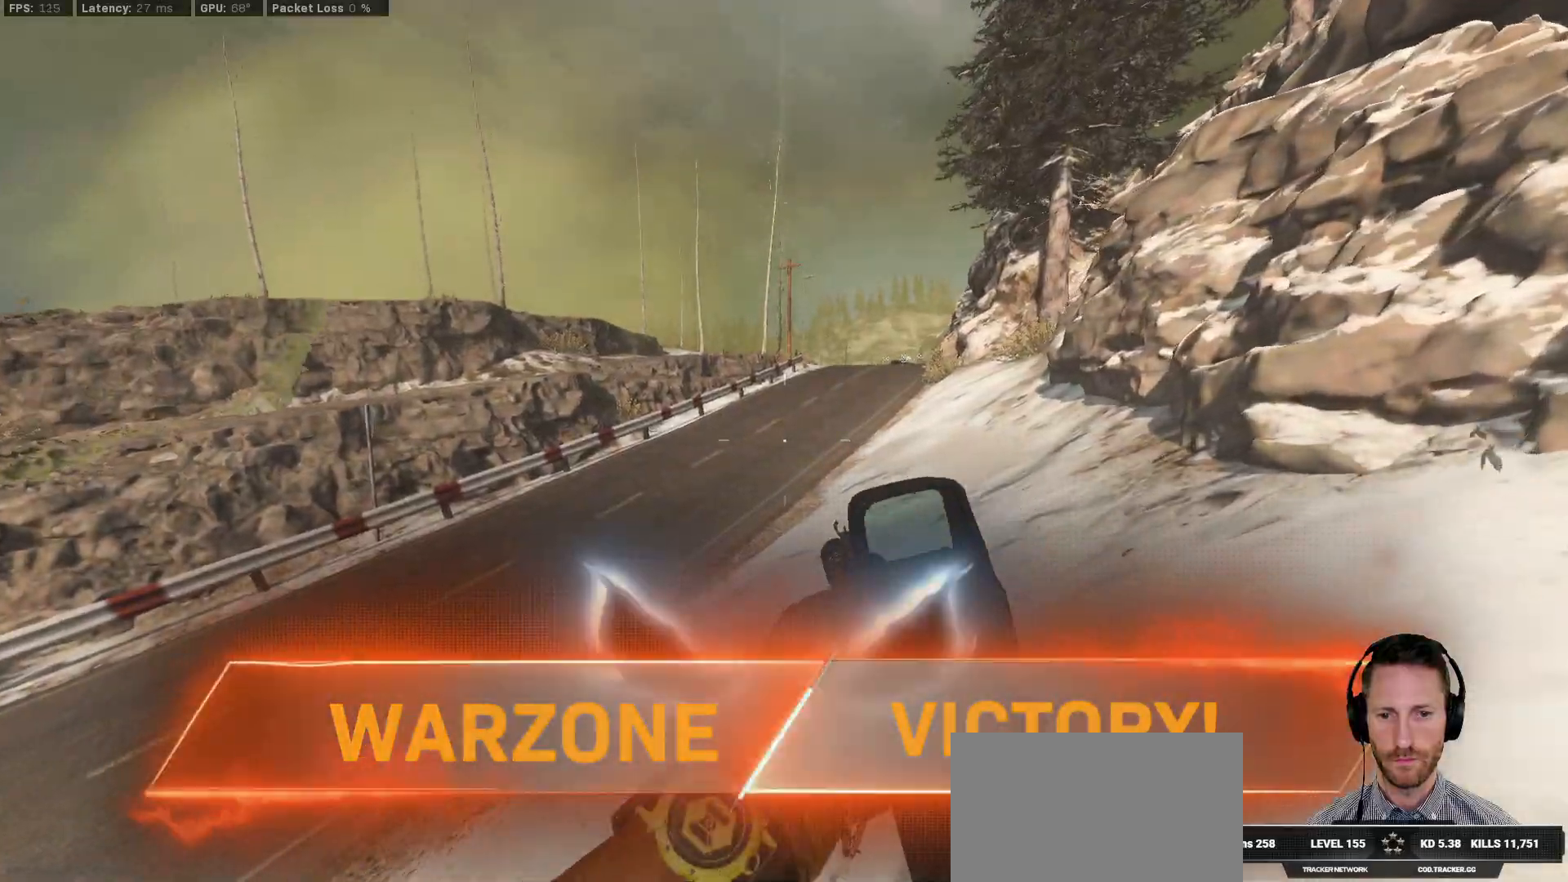
{"keys": ["r", "w"], "mouse": [], "events": [[100, "mouse_mb5", "up"], [150, "mouse_mb5", "down"], [233, "space", "down"], [267, "mouse_mb5", "up"], [317, "space", "up"], [333, "mouse_mb5", "down"], [433, "mouse_mb5", "up"], [450, "r", "down"]]}
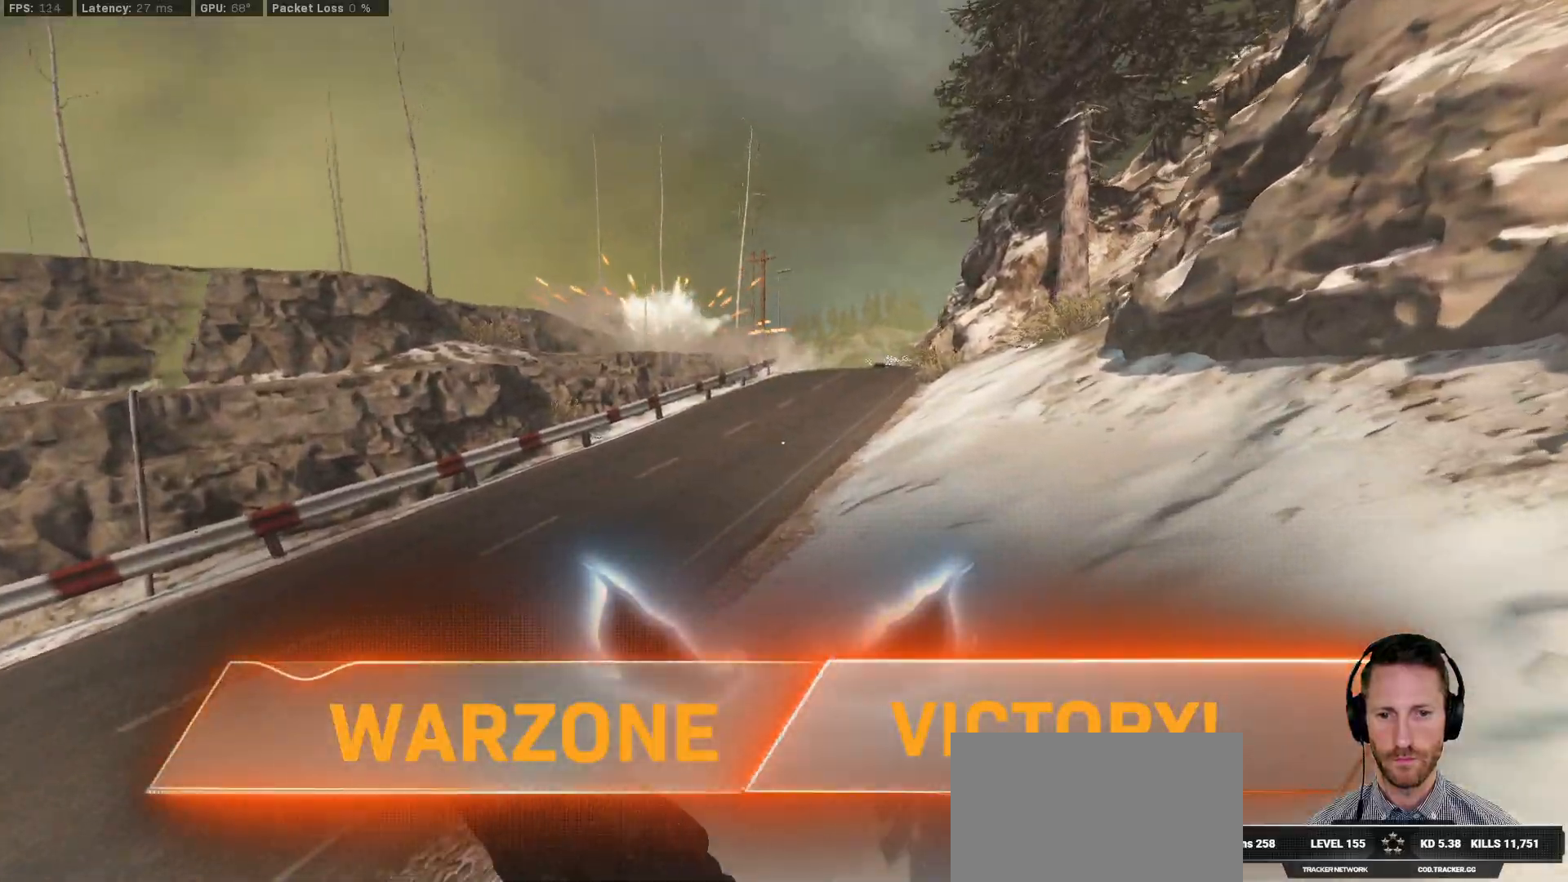
{"keys": ["w"], "mouse": [], "events": [[33, "r", "up"], [133, "r", "down"], [200, "r", "up"], [283, "r", "down"], [350, "r", "up"], [433, "r", "down"], [500, "r", "up"]]}
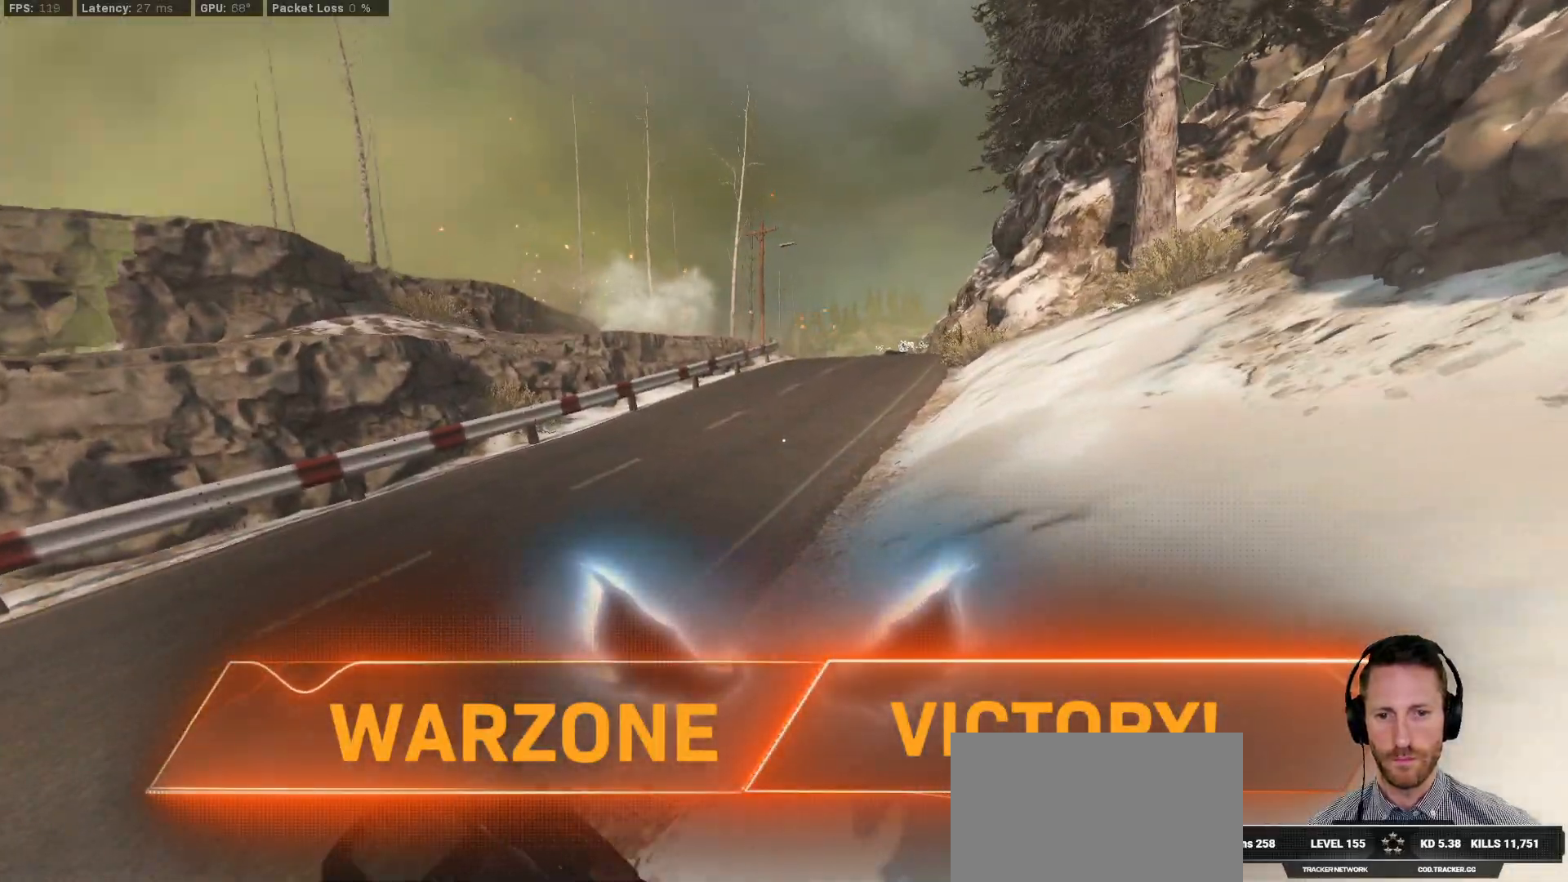
{"keys": ["w"], "mouse": [], "events": [[83, "r", "down"], [150, "r", "up"], [250, "r", "down"], [317, "r", "up"], [400, "r", "down"], [483, "r", "up"]]}
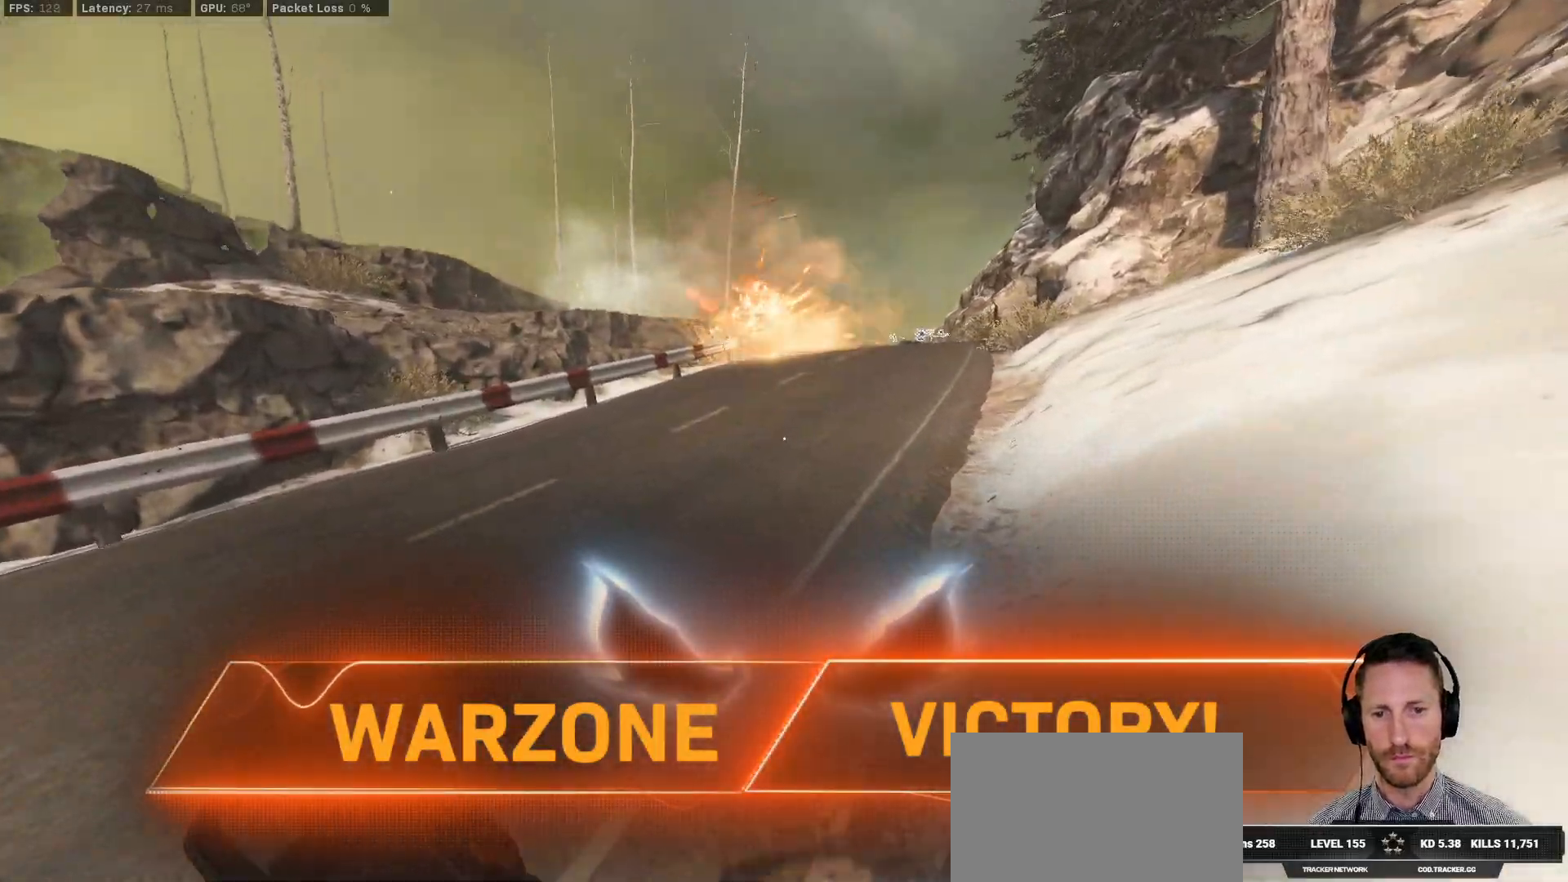
{"keys": ["w"], "mouse": [], "events": [[350, "space", "down"], [450, "space", "up"]]}
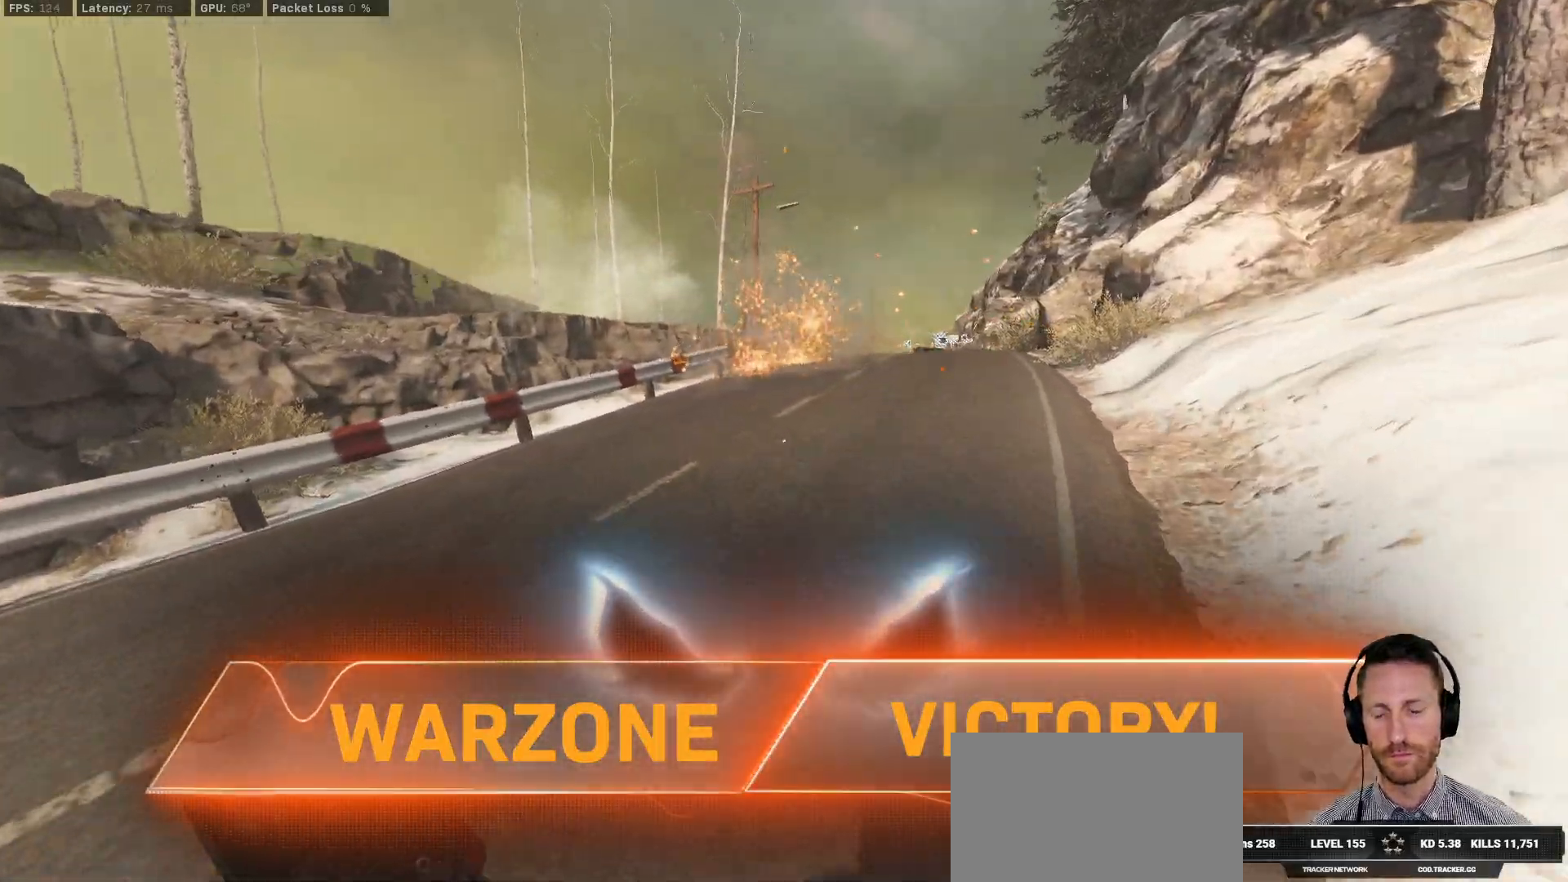
{"keys": ["a", "w"], "mouse": [], "events": [[33, "space", "down"], [50, "a", "down"], [117, "space", "up"], [200, "space", "down"], [300, "space", "up"], [367, "space", "down"], [400, "space", "up"]]}
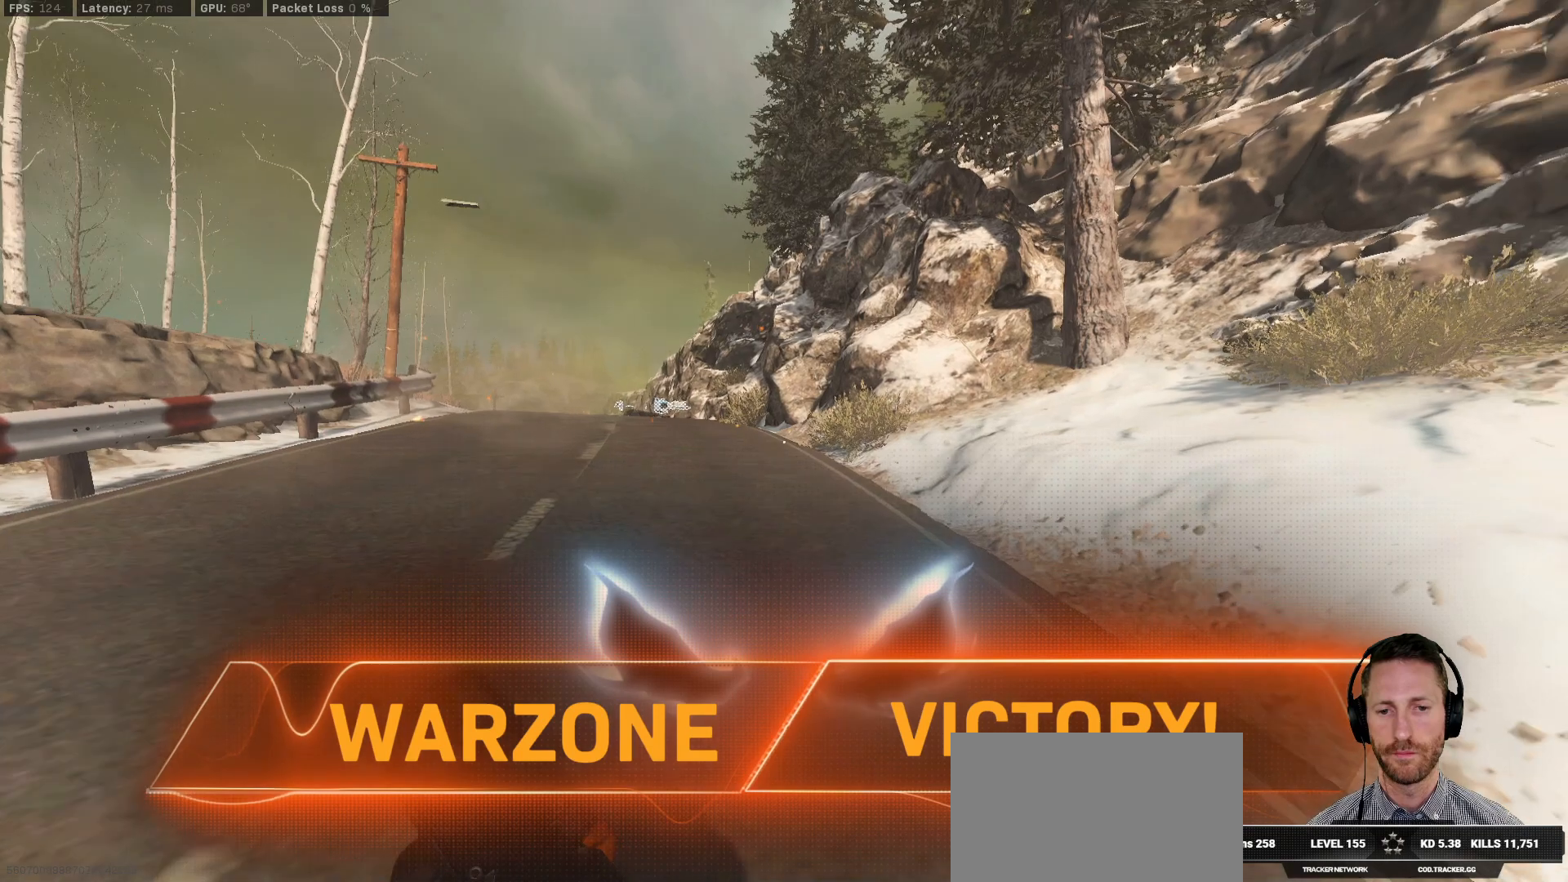
{"keys": [], "mouse": [], "events": [[217, "a", "up"], [217, "w", "up"]]}
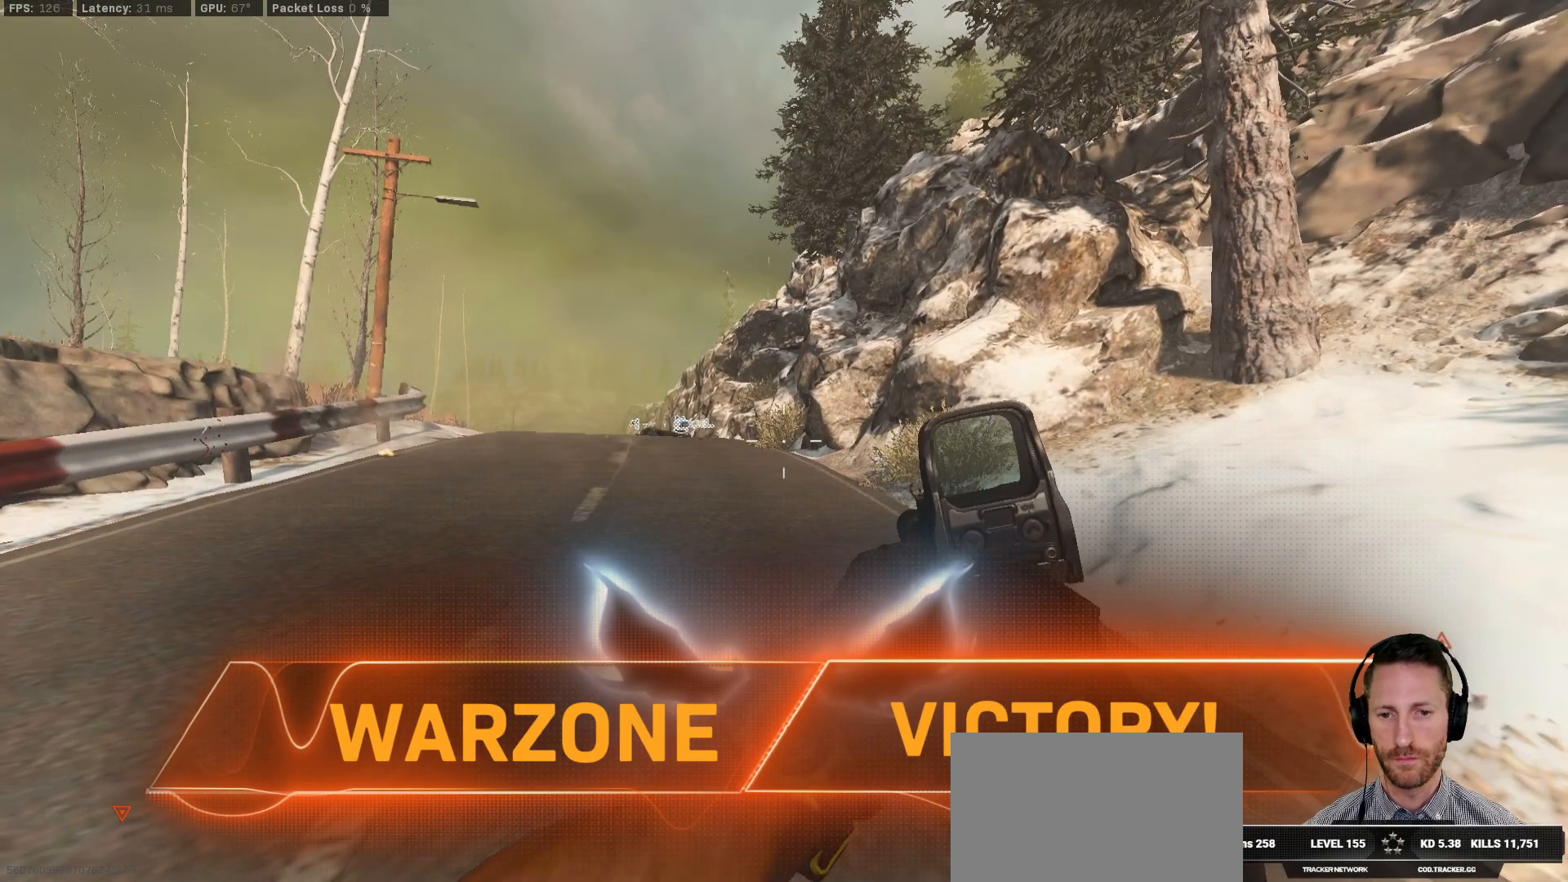
{"keys": [], "mouse": [], "events": []}
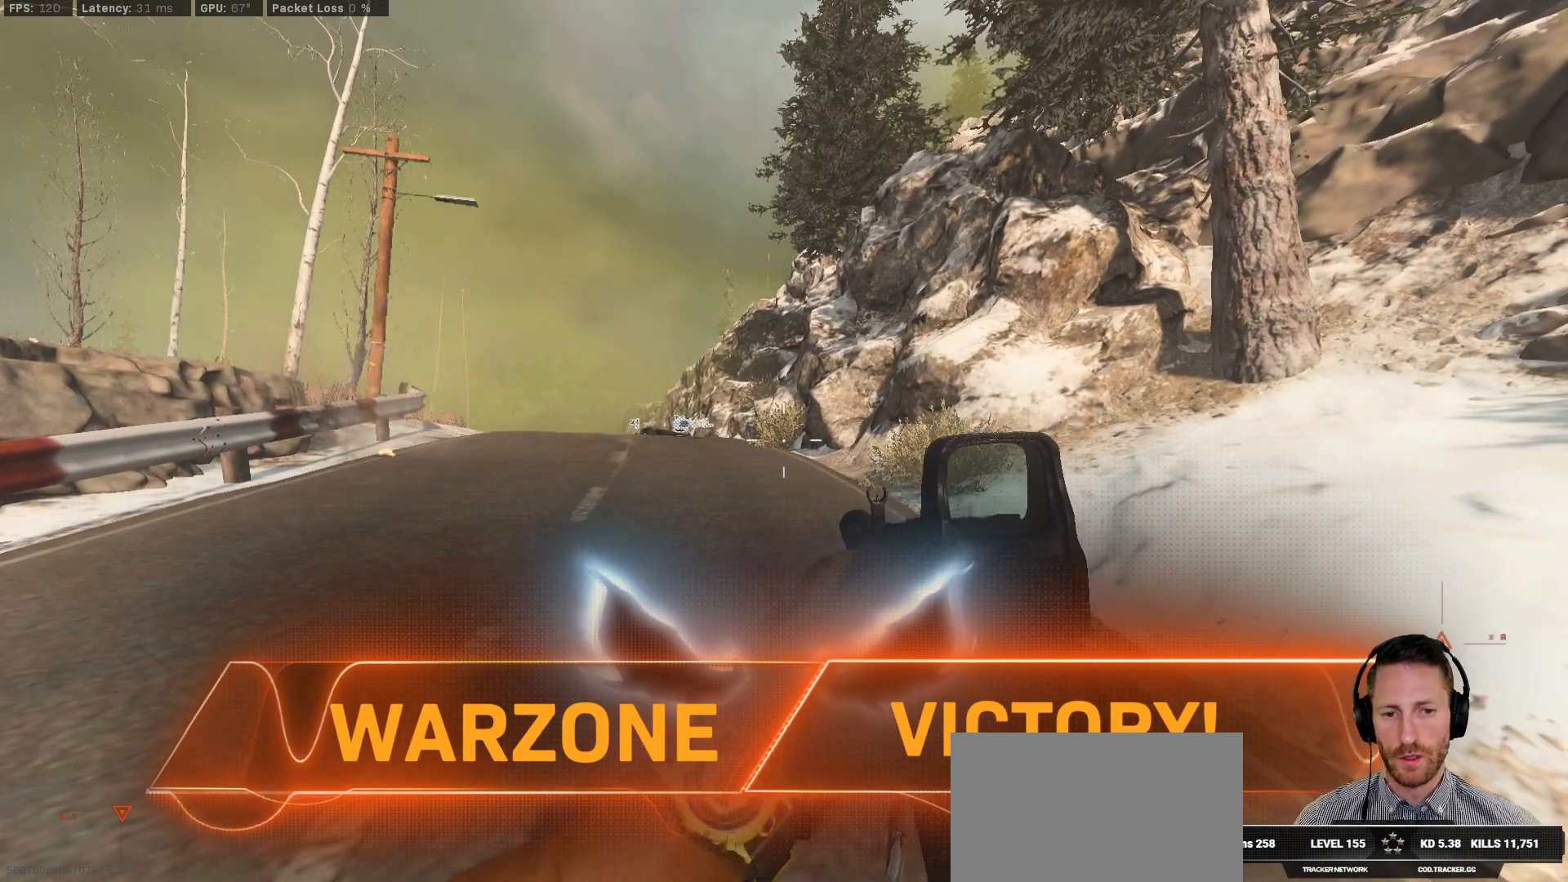
{"keys": [], "mouse": [], "events": []}
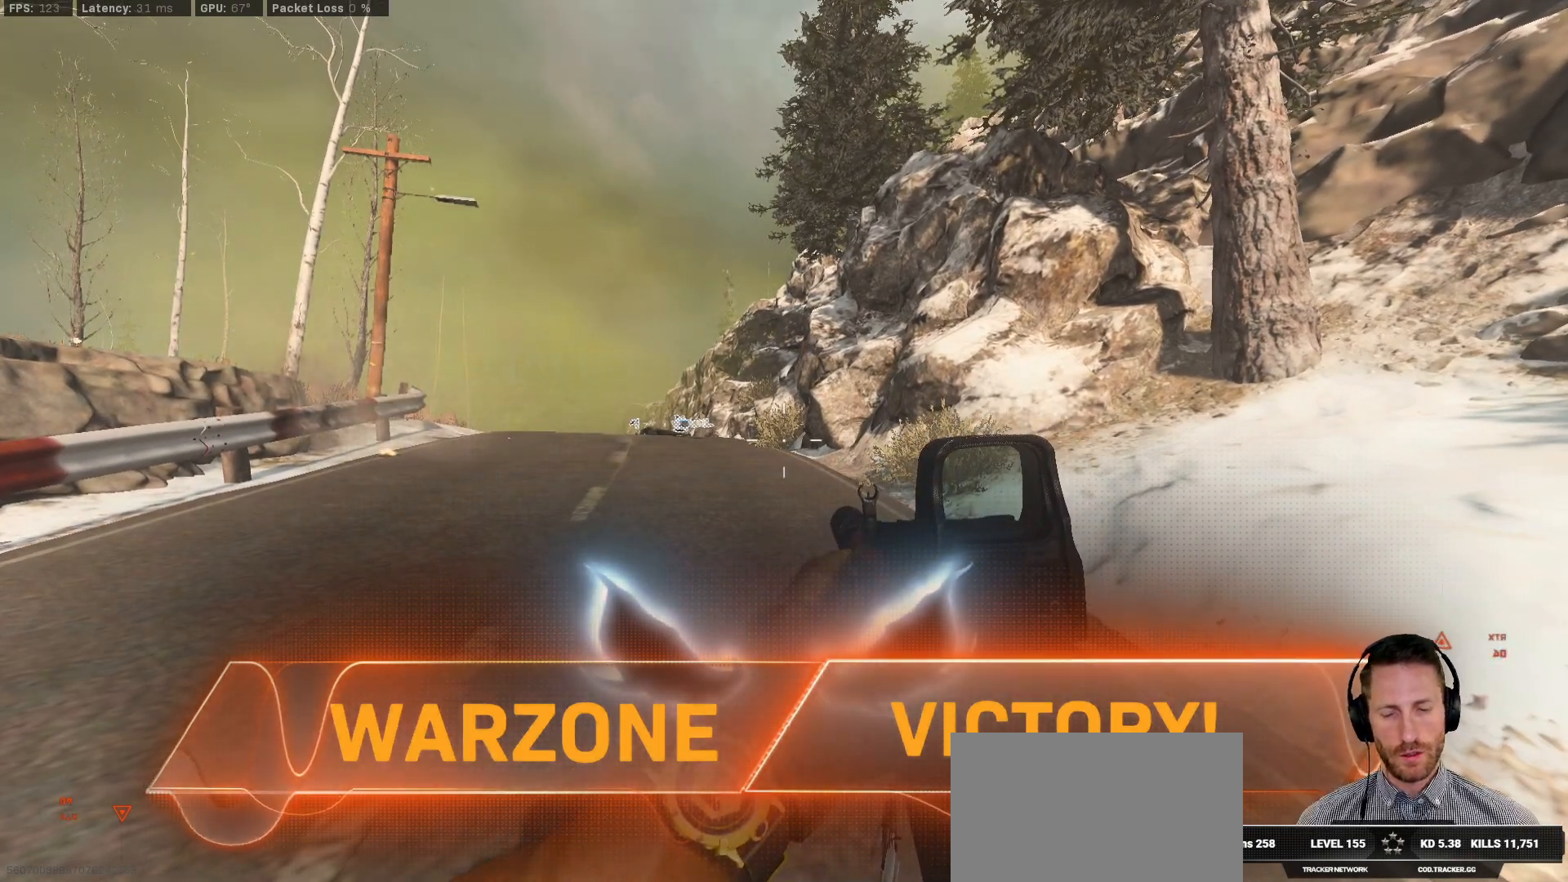
{"keys": [], "mouse": [], "events": []}
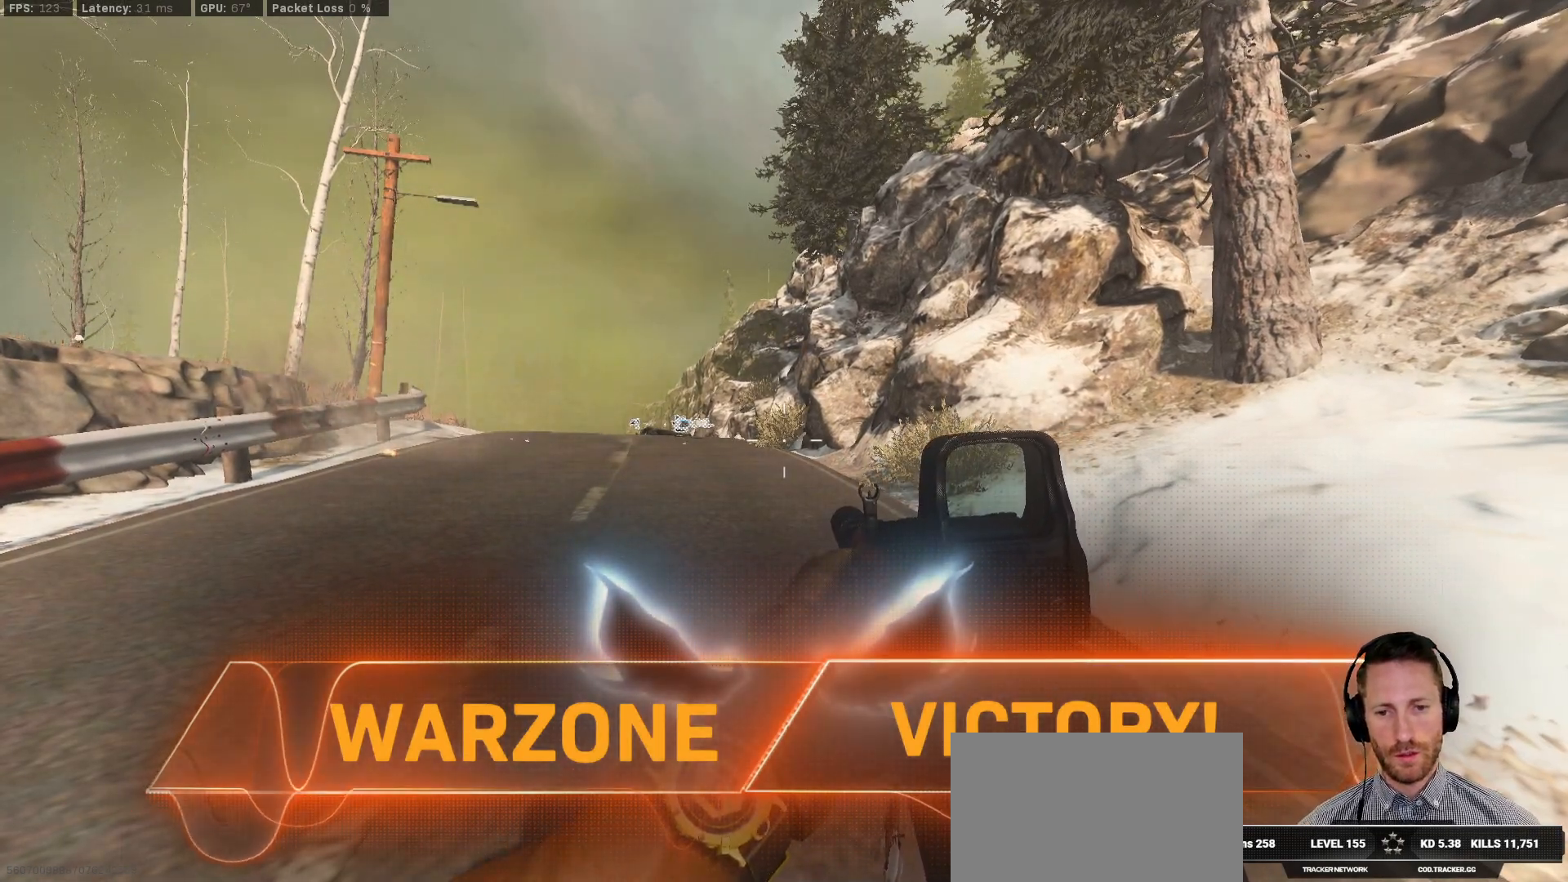
{"keys": [], "mouse": [], "events": []}
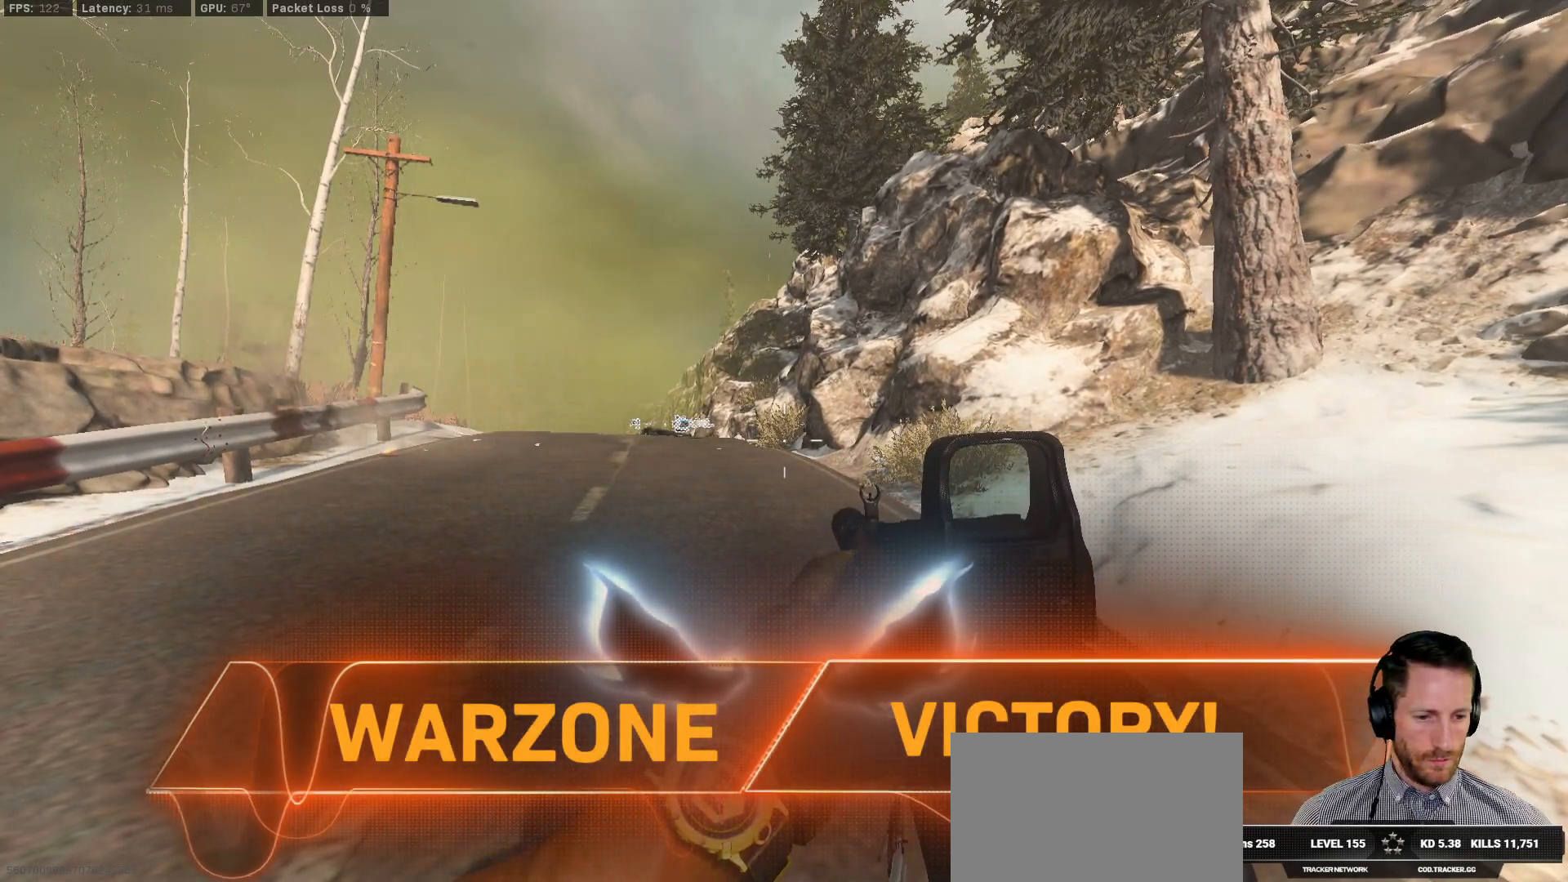
{"keys": [], "mouse": [], "events": []}
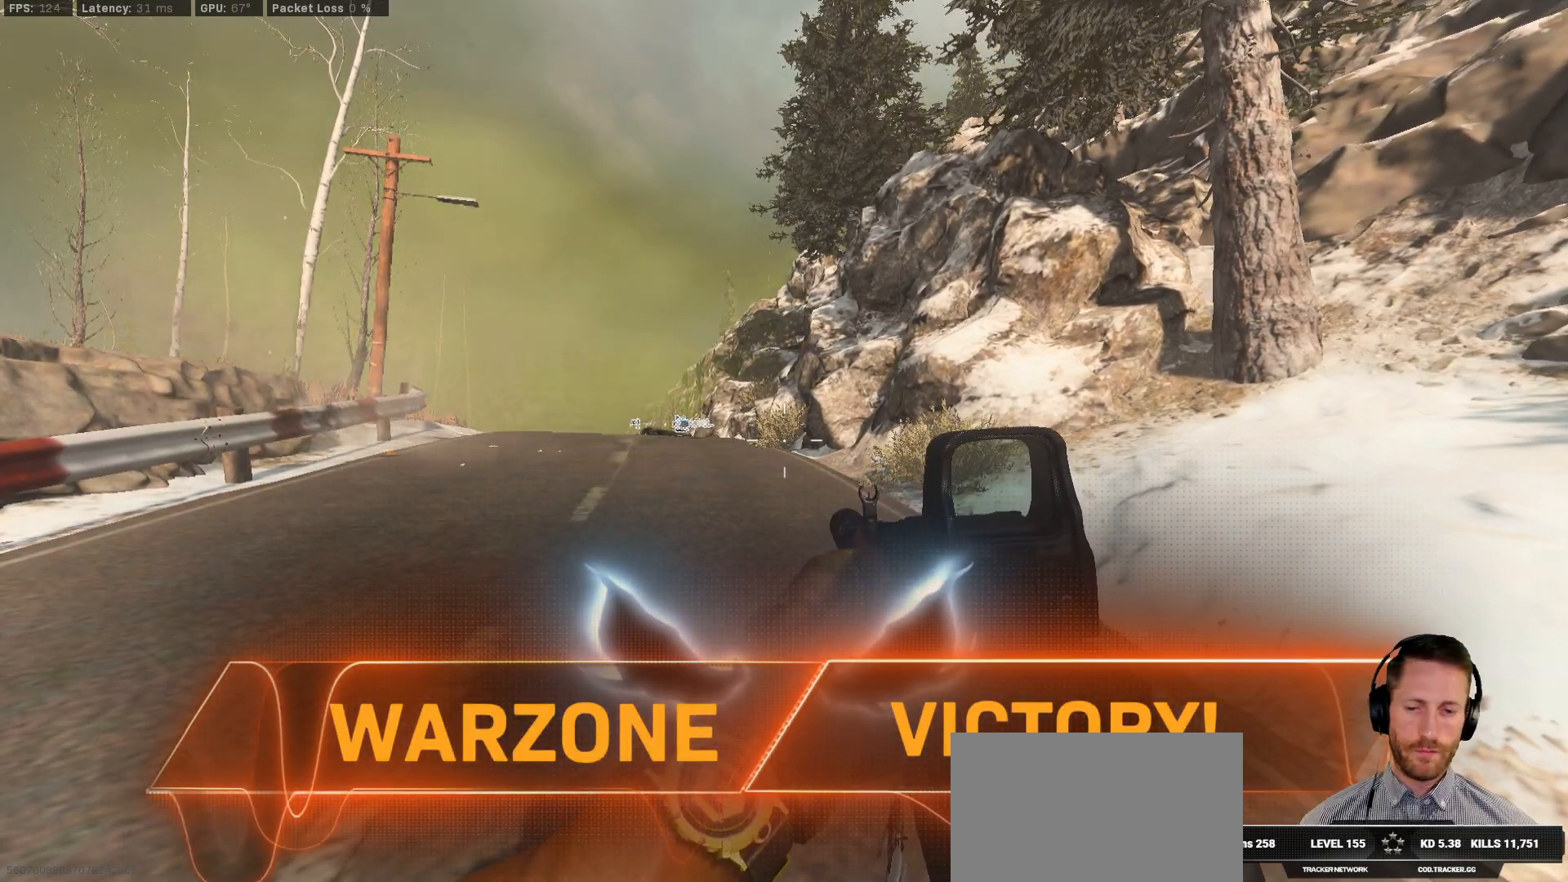
{"keys": [], "mouse": [], "events": []}
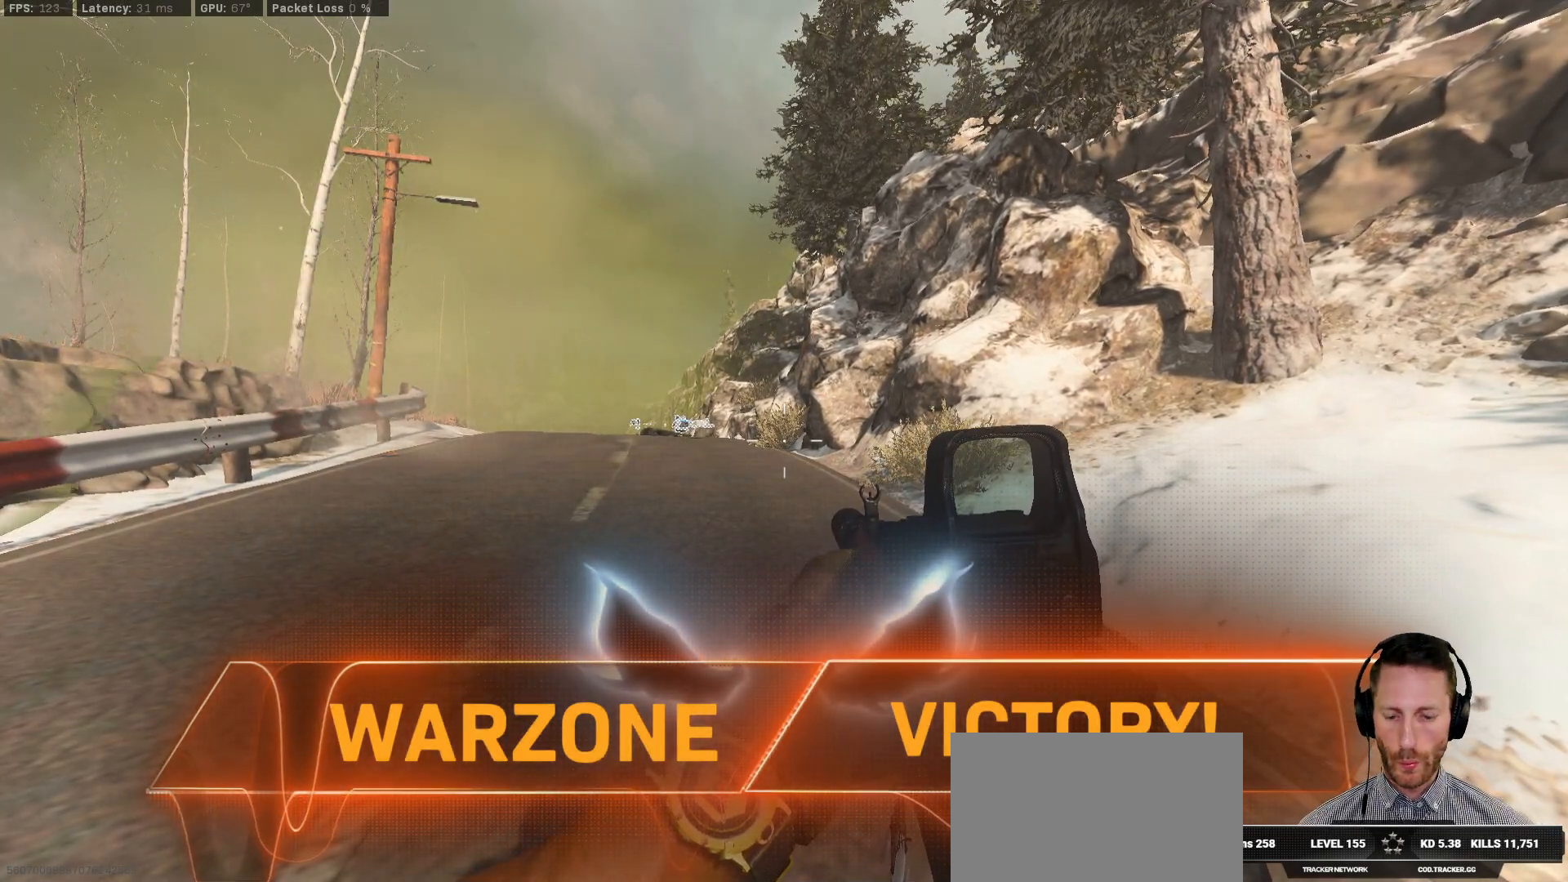
{"keys": [], "mouse": [], "events": []}
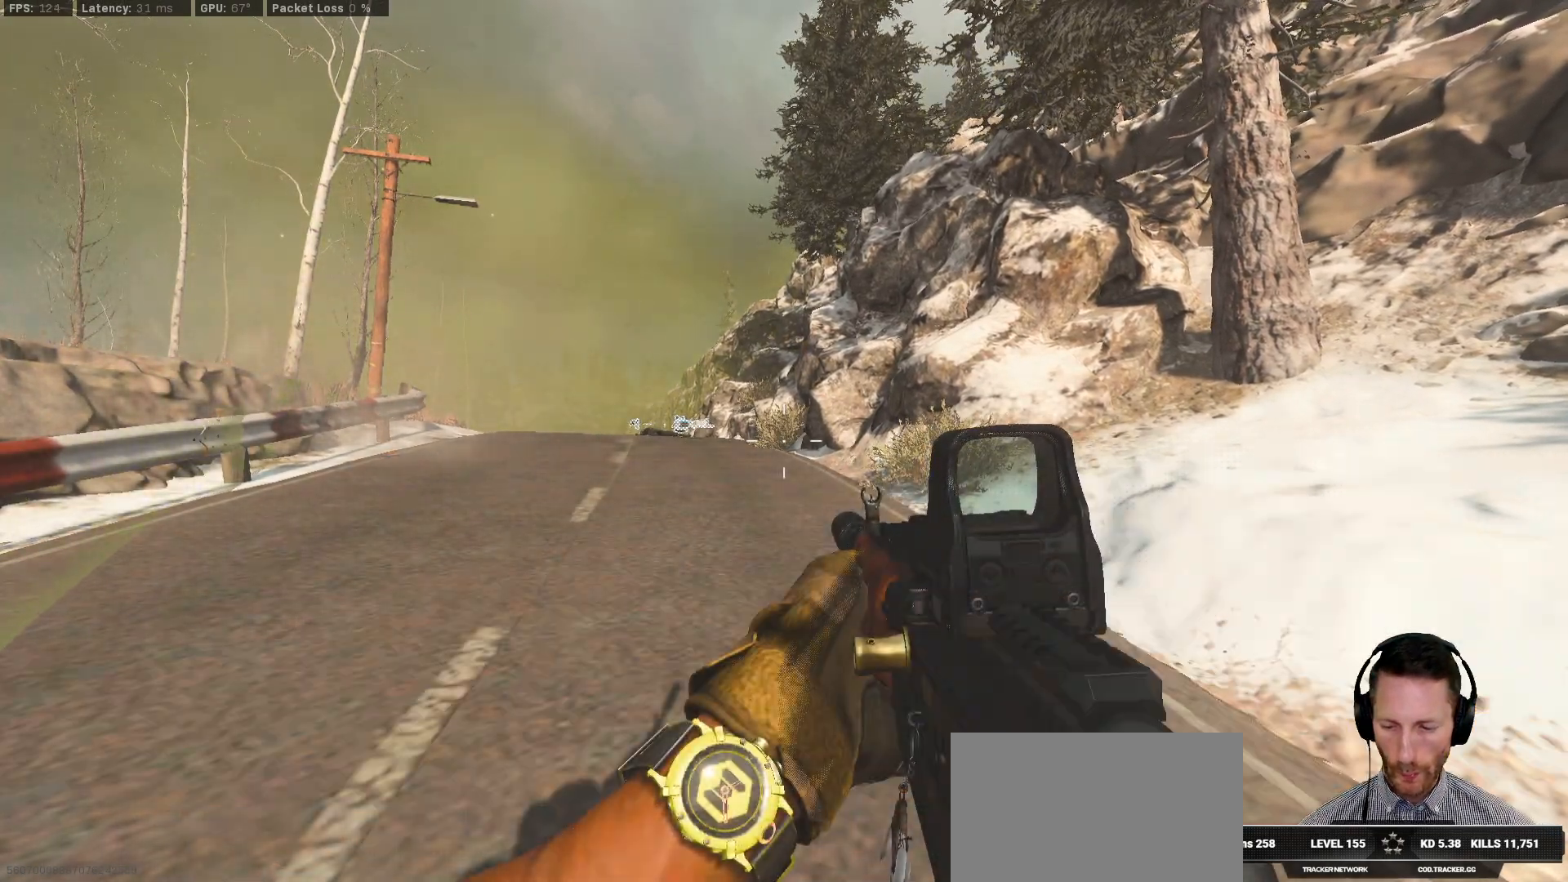
{"keys": [], "mouse": [], "events": []}
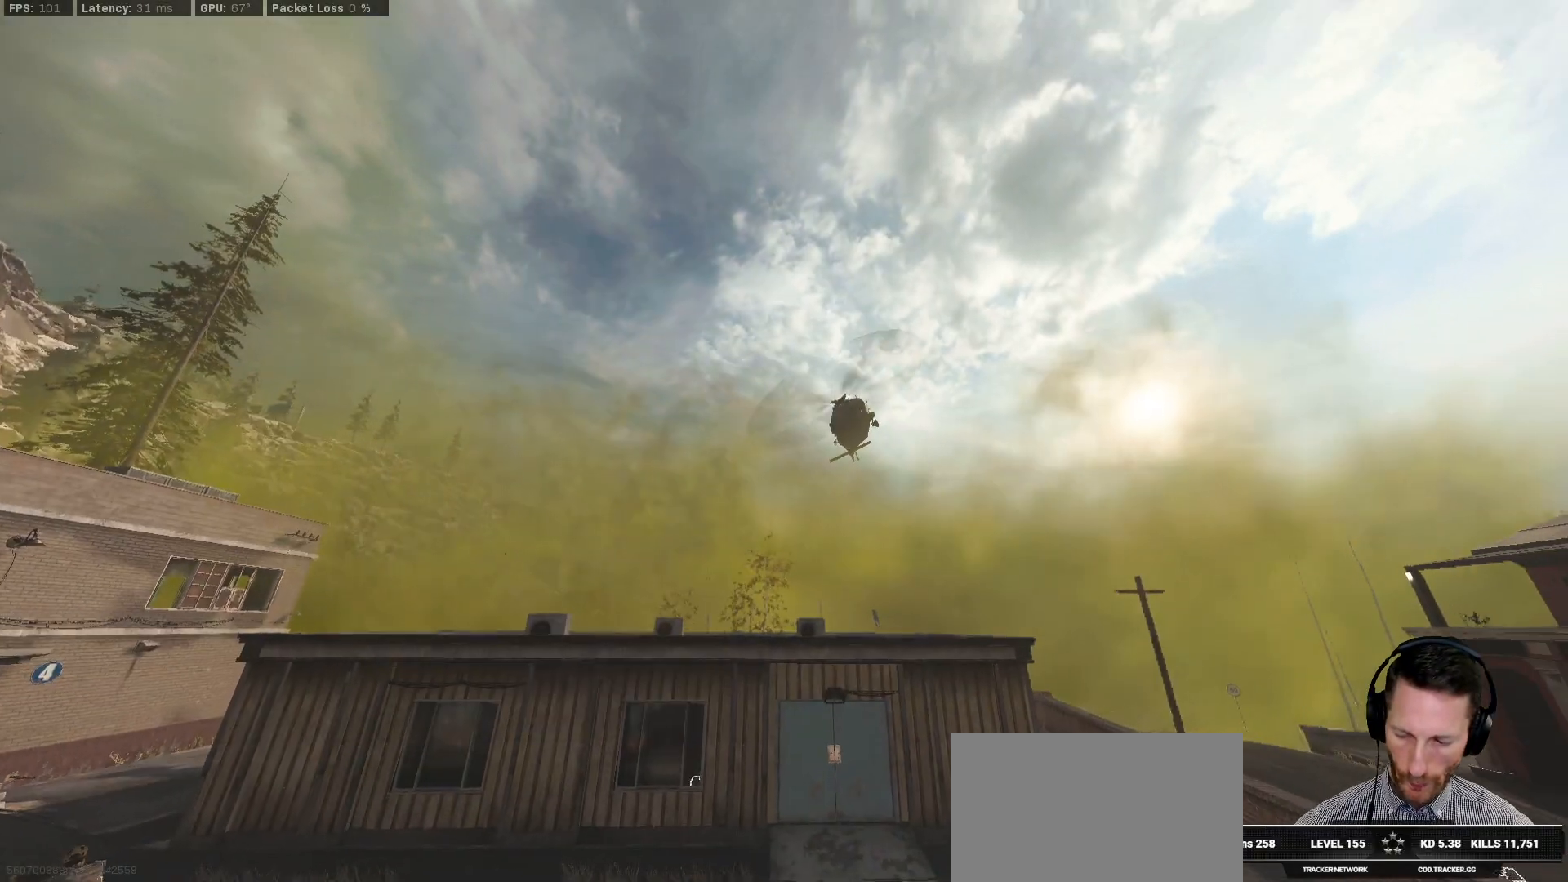
{"keys": [], "mouse": [], "events": []}
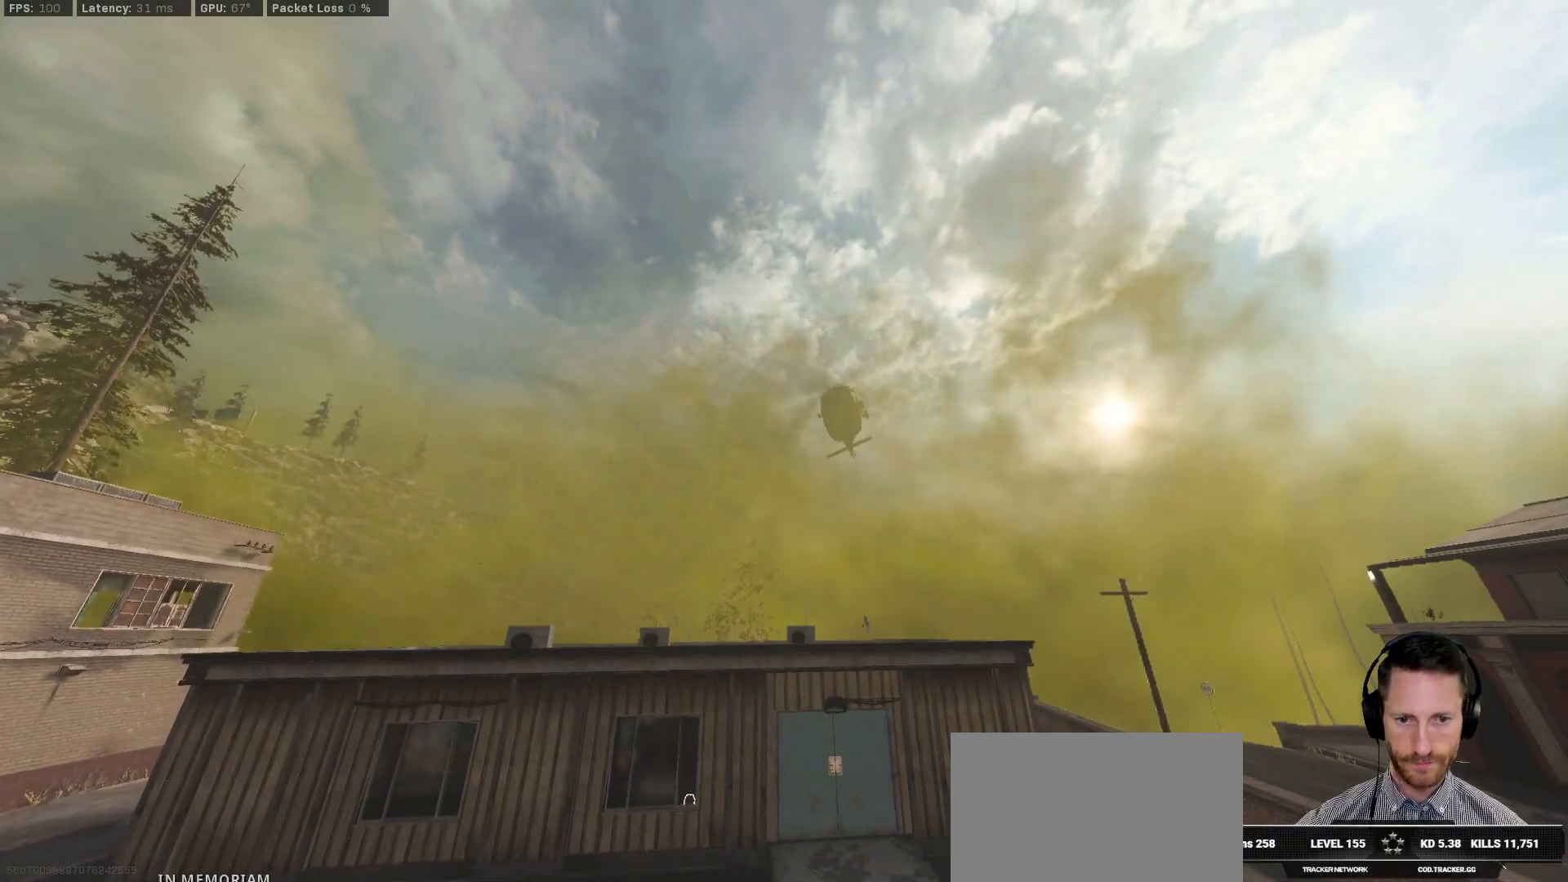
{"keys": [], "mouse": [], "events": []}